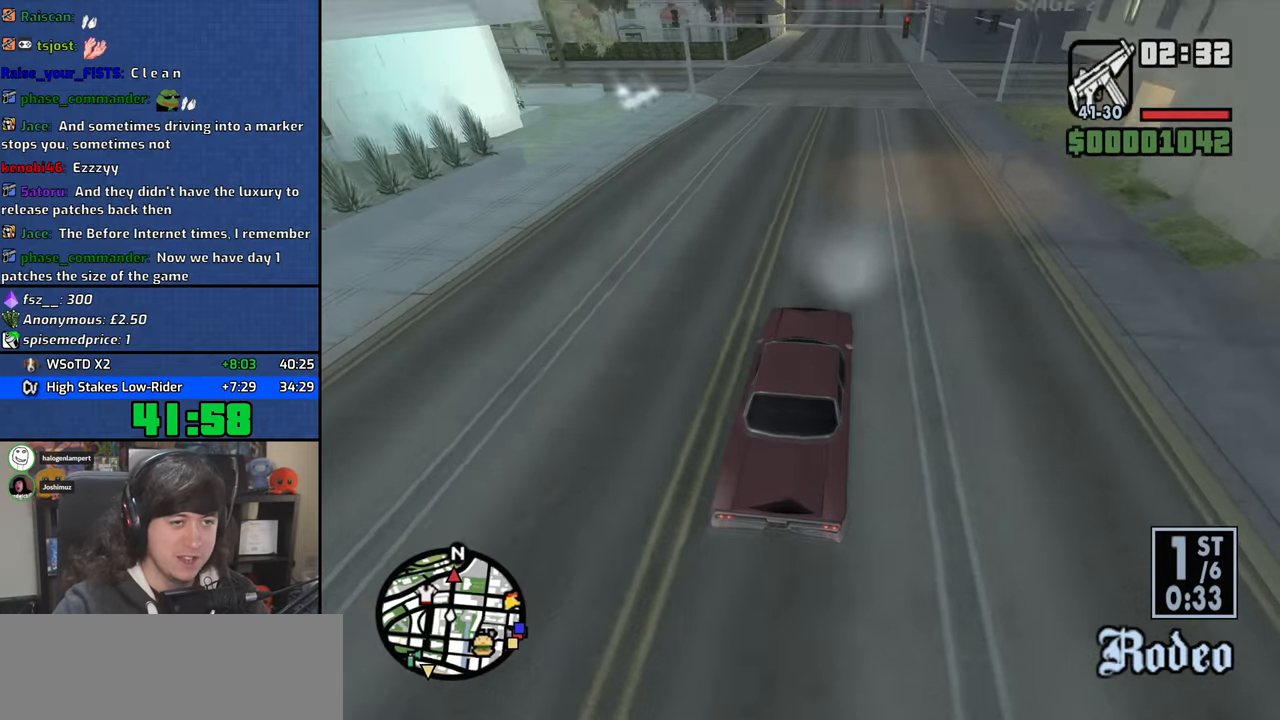
Gameplay with keyboard and mouse; each line is a JSON object with the keys and mouse buttons held at the frame after it. "events" lists presses ("down") and releases ("up") of "1", "2", "3", "4", "5", "6", "8", "a", "alt", "b", "c", "ctrl", "d", "down", "e", "escape", "f", "f1", "f2", "f3", "g", "h", "left", "n", "num2", "q", "r", "right", "s", "shift", "space", "t", "tab", "up", "v", "w", "x", "y", "z", "mouse_left", "mouse_wheel" and "mouse_right" between this image and that frame as [ms after this image, input, new state], when the widget could be followed in between. "mouse_left", "mouse_wheel", "mouse_right" = the "left", "wheel", "right" buttons of the "mouse" list. No other keys are recorded. "wheel" means that the mouse wheel is clicked or scrolled. Mouse movement is not recorded.
{"keys": ["w"], "mouse": [], "events": []}
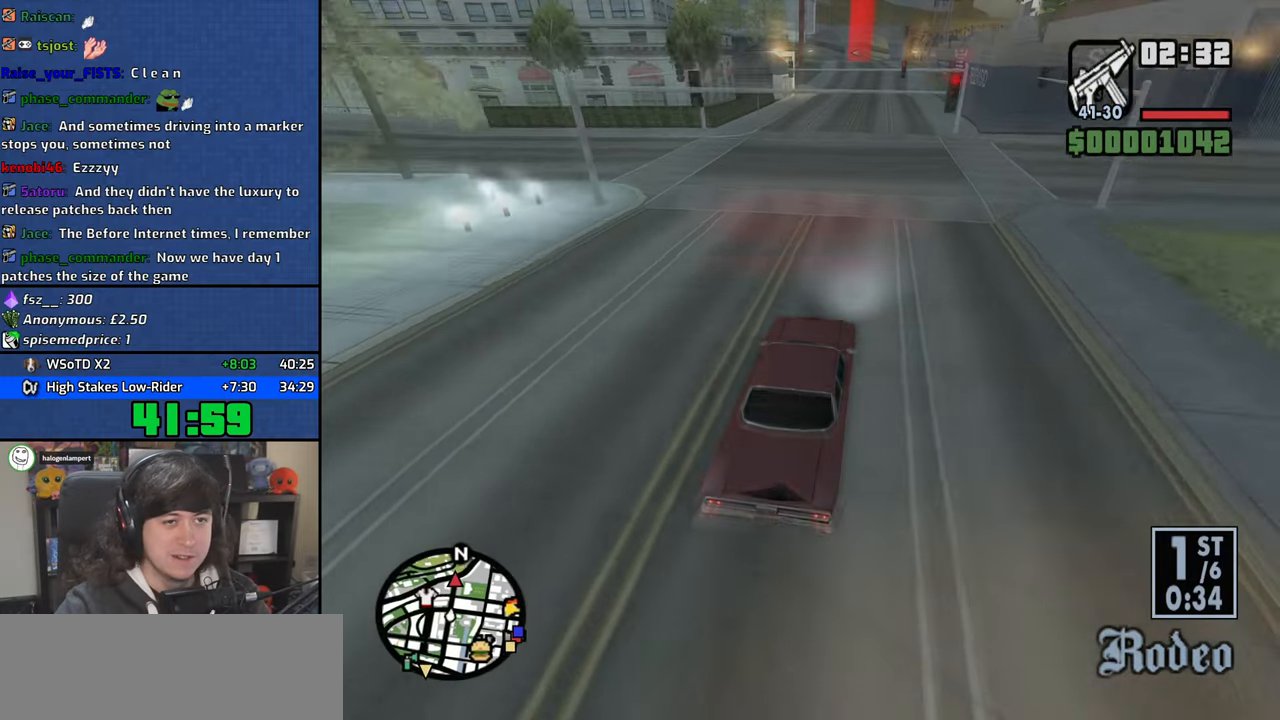
{"keys": ["w"], "mouse": [], "events": []}
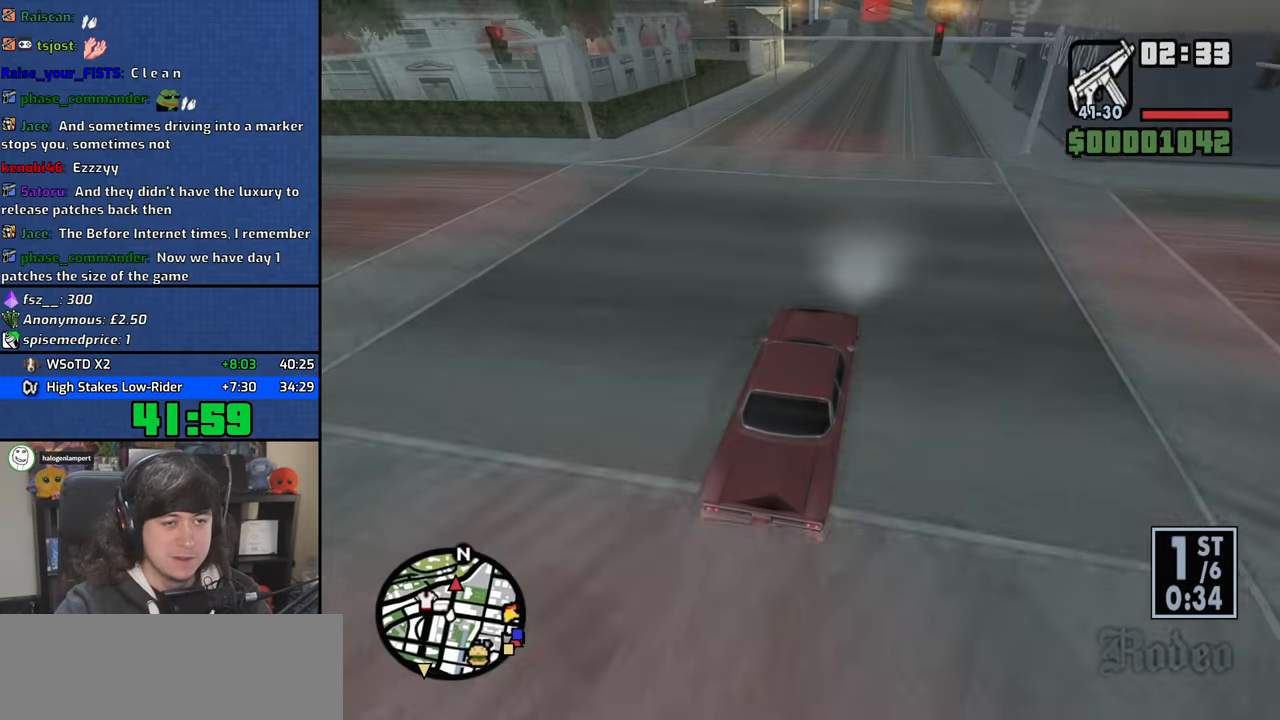
{"keys": ["w"], "mouse": [], "events": [[284, "d", "down"], [367, "d", "up"]]}
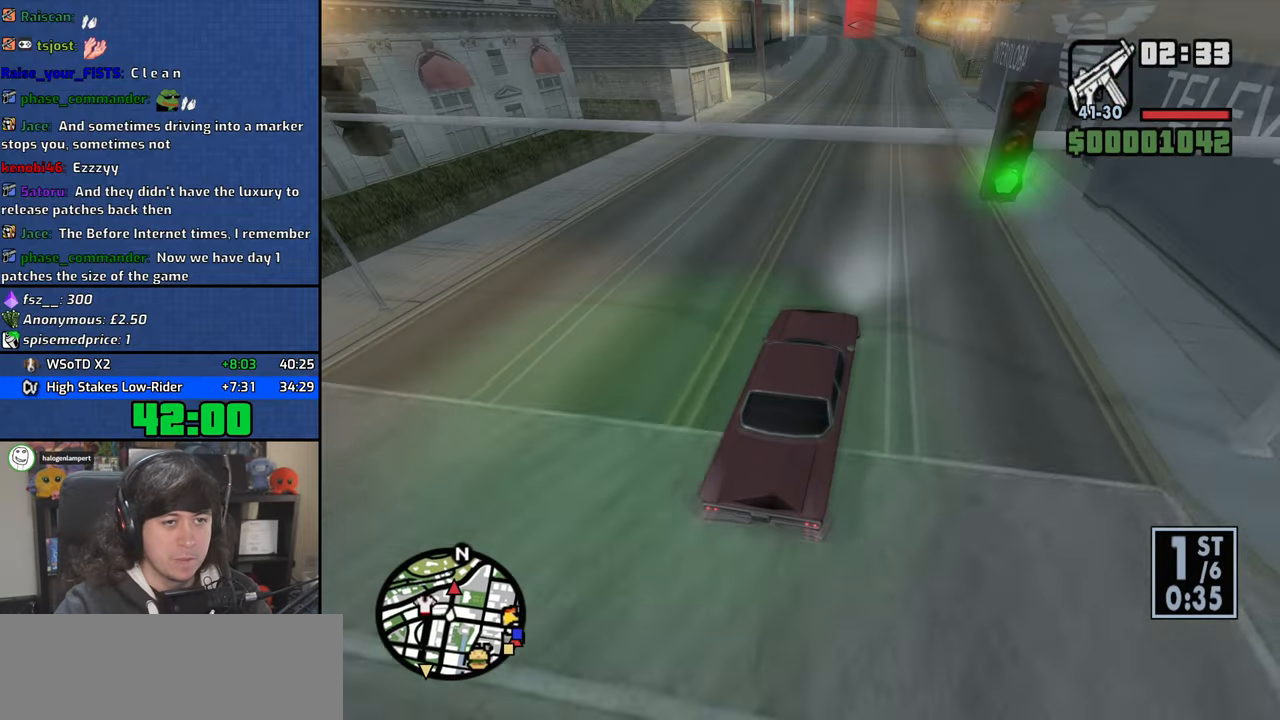
{"keys": ["w"], "mouse": [], "events": []}
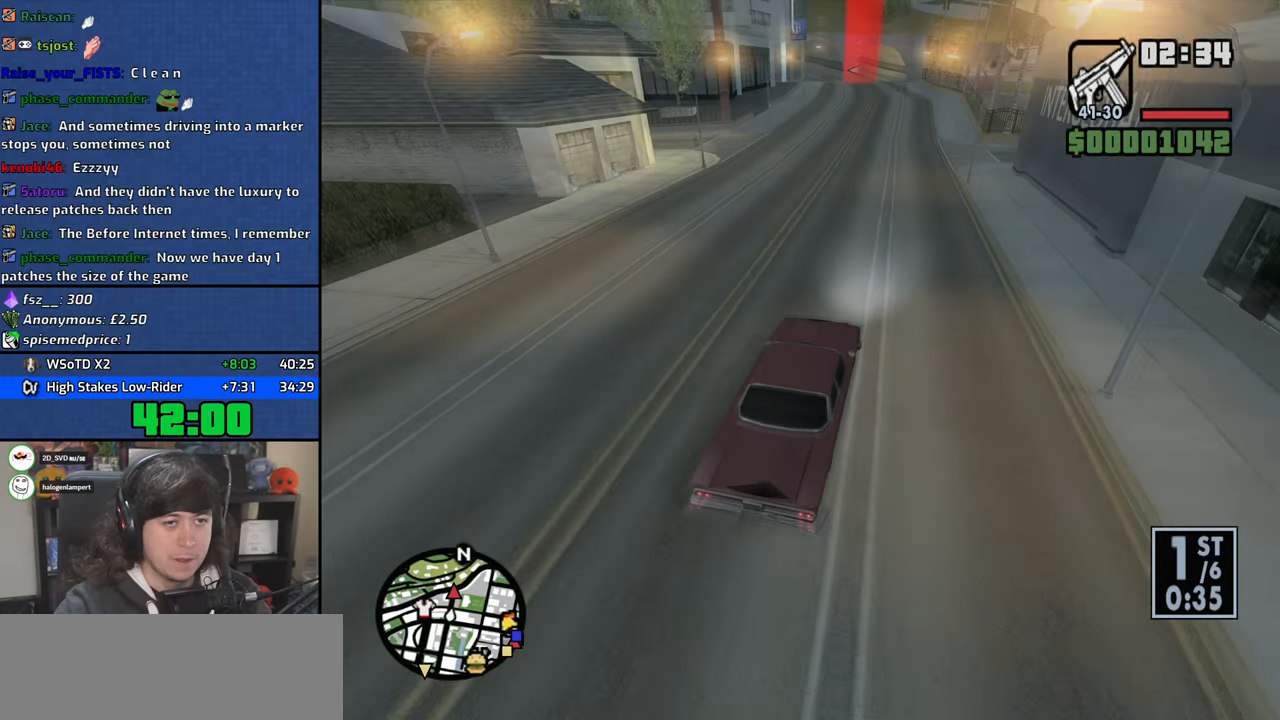
{"keys": ["w"], "mouse": [], "events": [[250, "a", "down"], [300, "a", "up"]]}
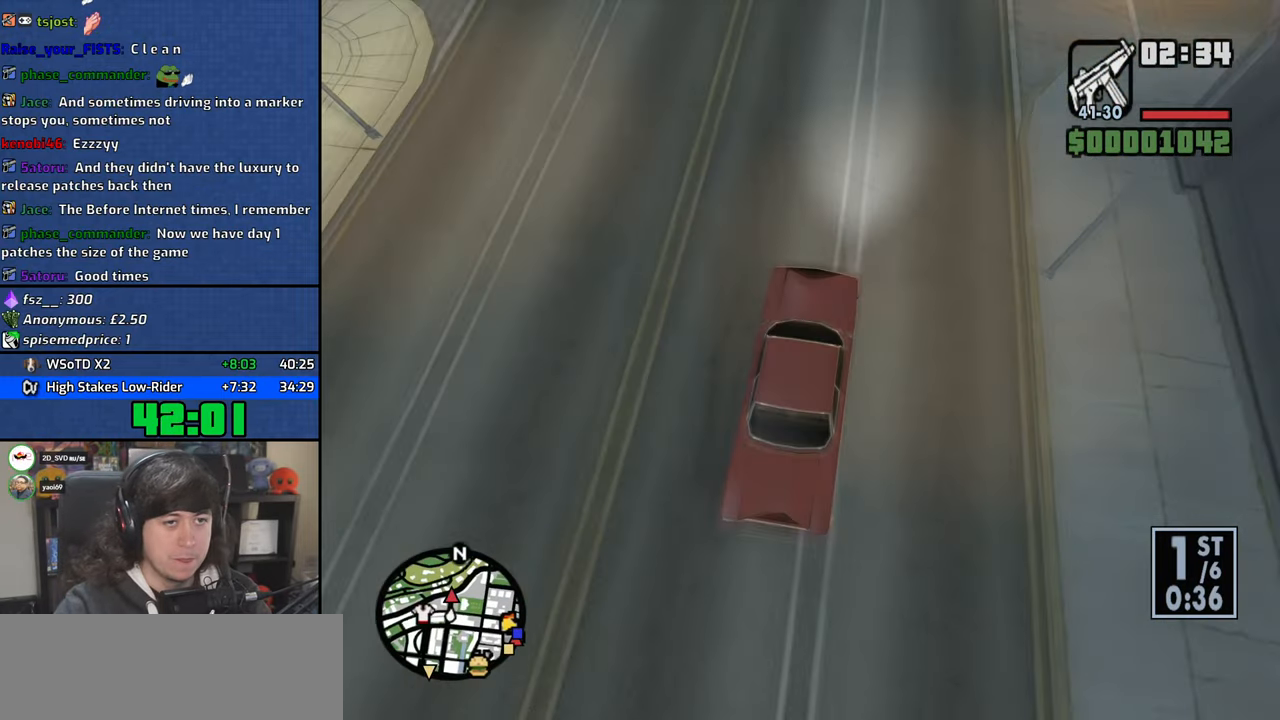
{"keys": ["w"], "mouse": [], "events": [[117, "a", "down"], [200, "a", "up"]]}
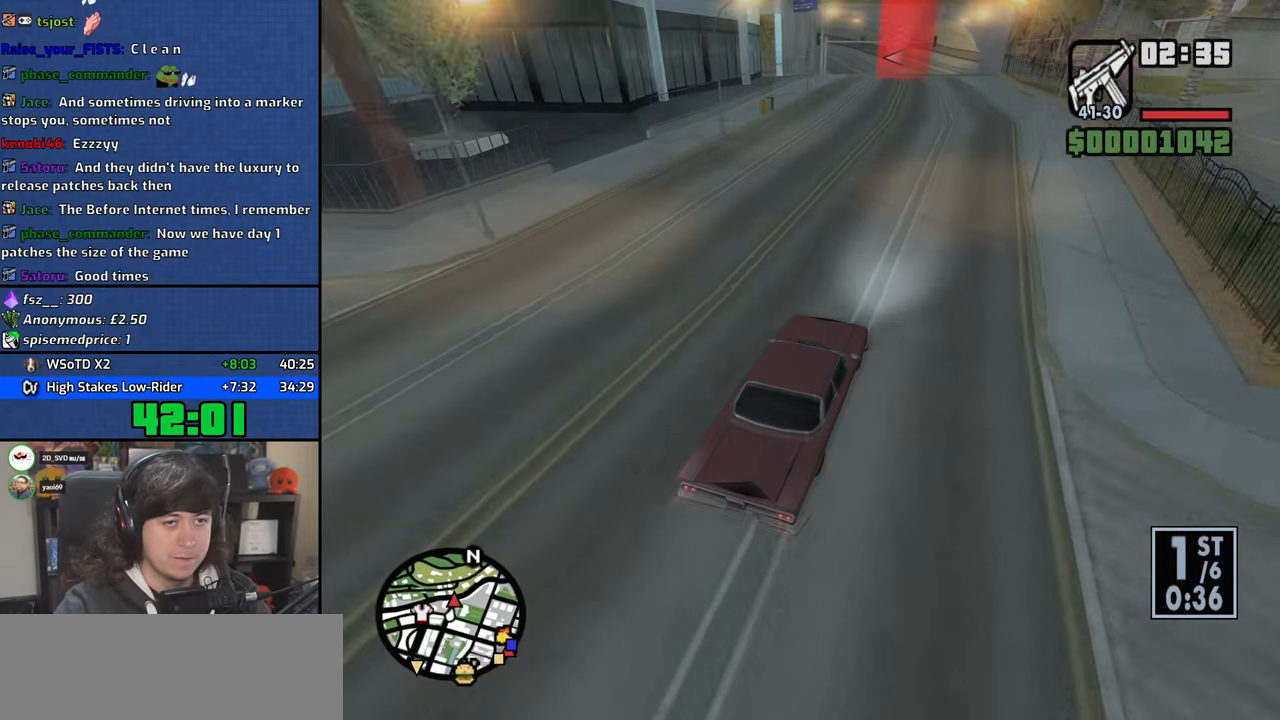
{"keys": ["w"], "mouse": [], "events": [[150, "a", "down"], [184, "a", "up"]]}
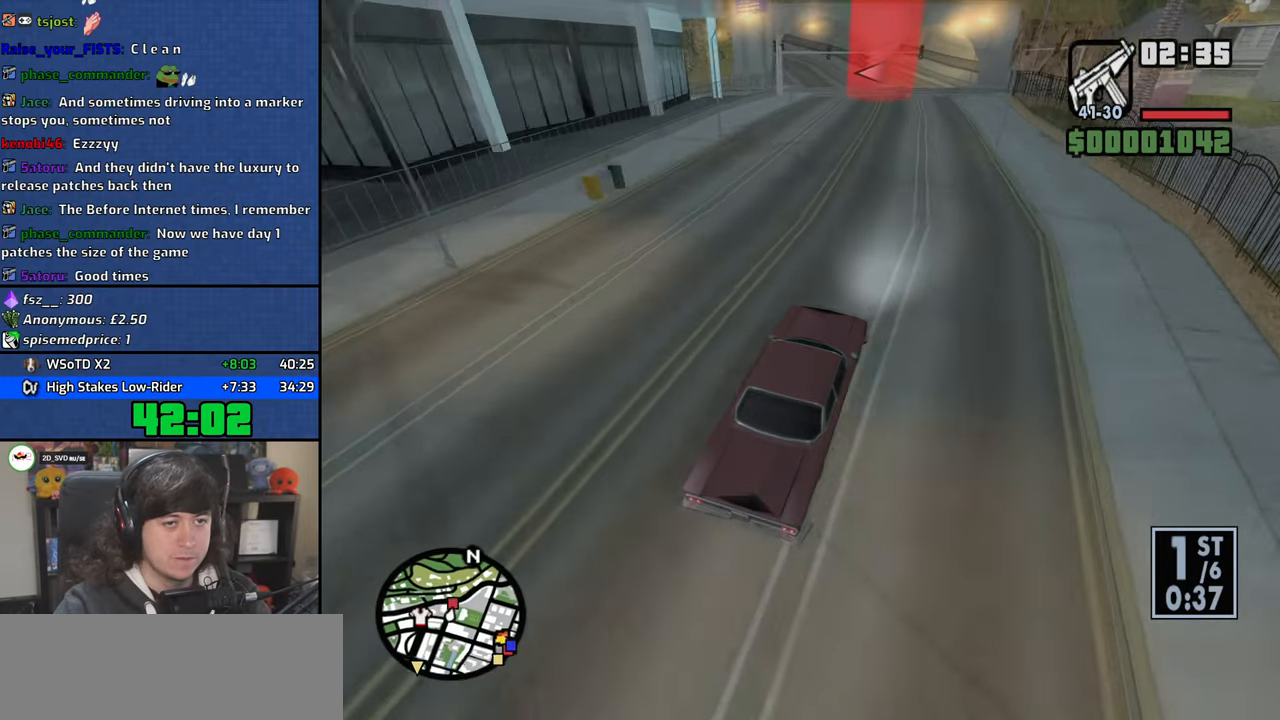
{"keys": ["a", "s"], "mouse": [], "events": [[184, "w", "up"], [367, "s", "down"], [500, "a", "down"]]}
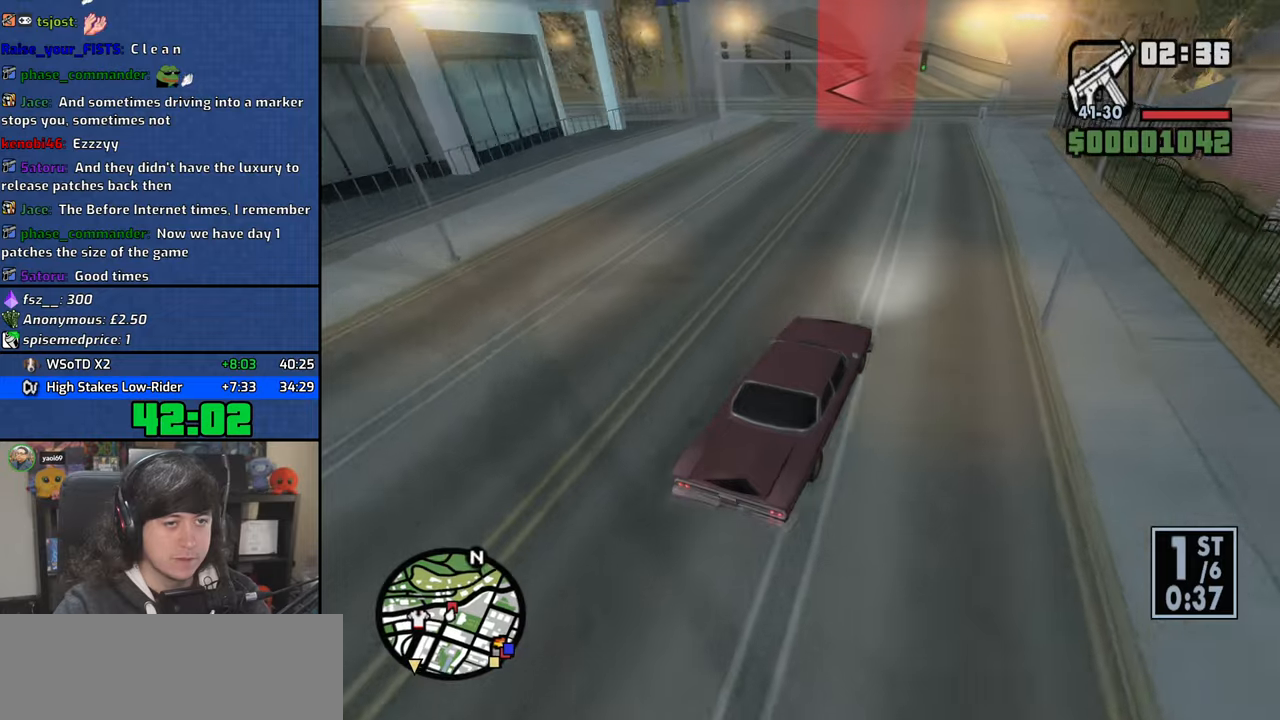
{"keys": ["a"], "mouse": [], "events": [[434, "s", "up"]]}
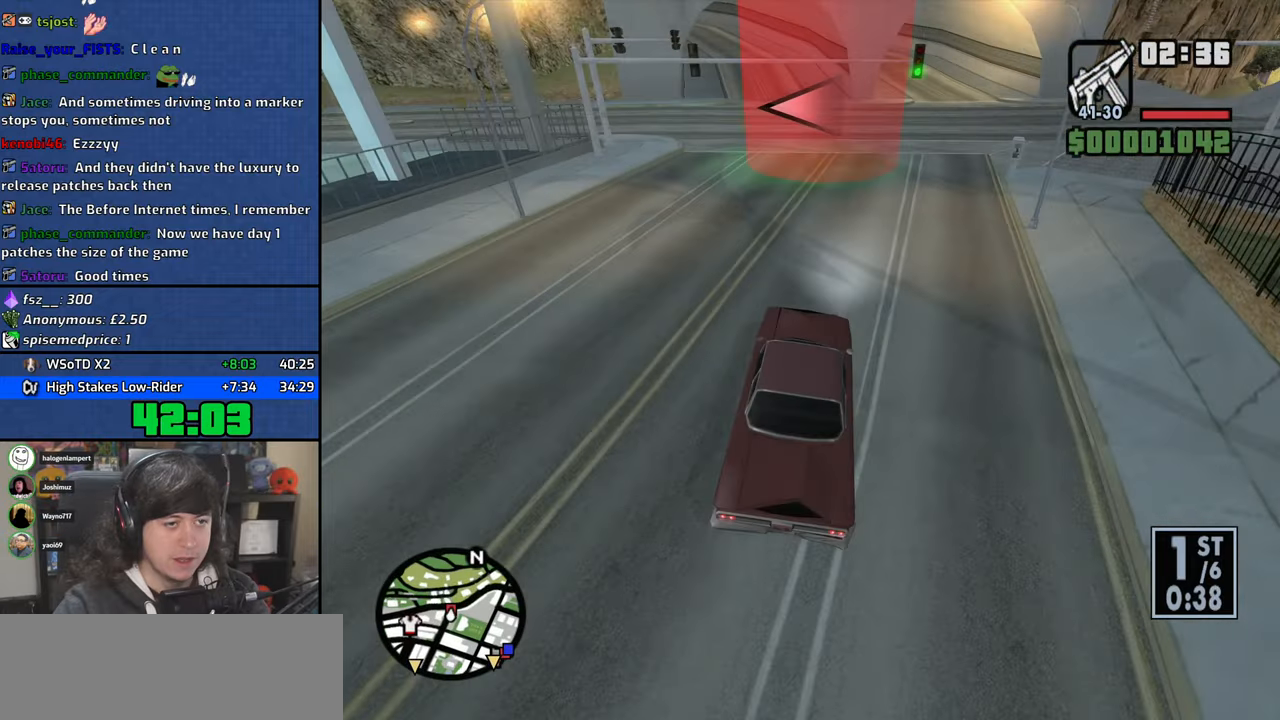
{"keys": ["a"], "mouse": [], "events": [[84, "w", "down"], [417, "w", "up"]]}
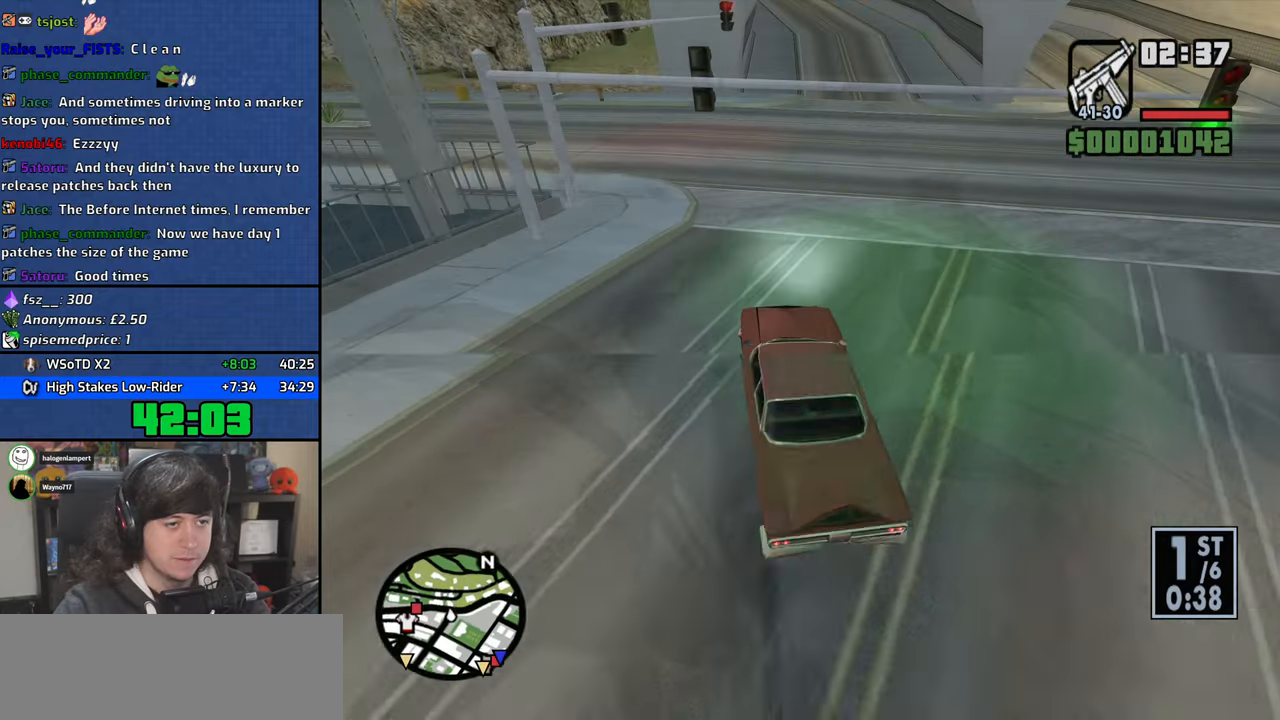
{"keys": ["a", "w"], "mouse": [], "events": [[267, "w", "down"]]}
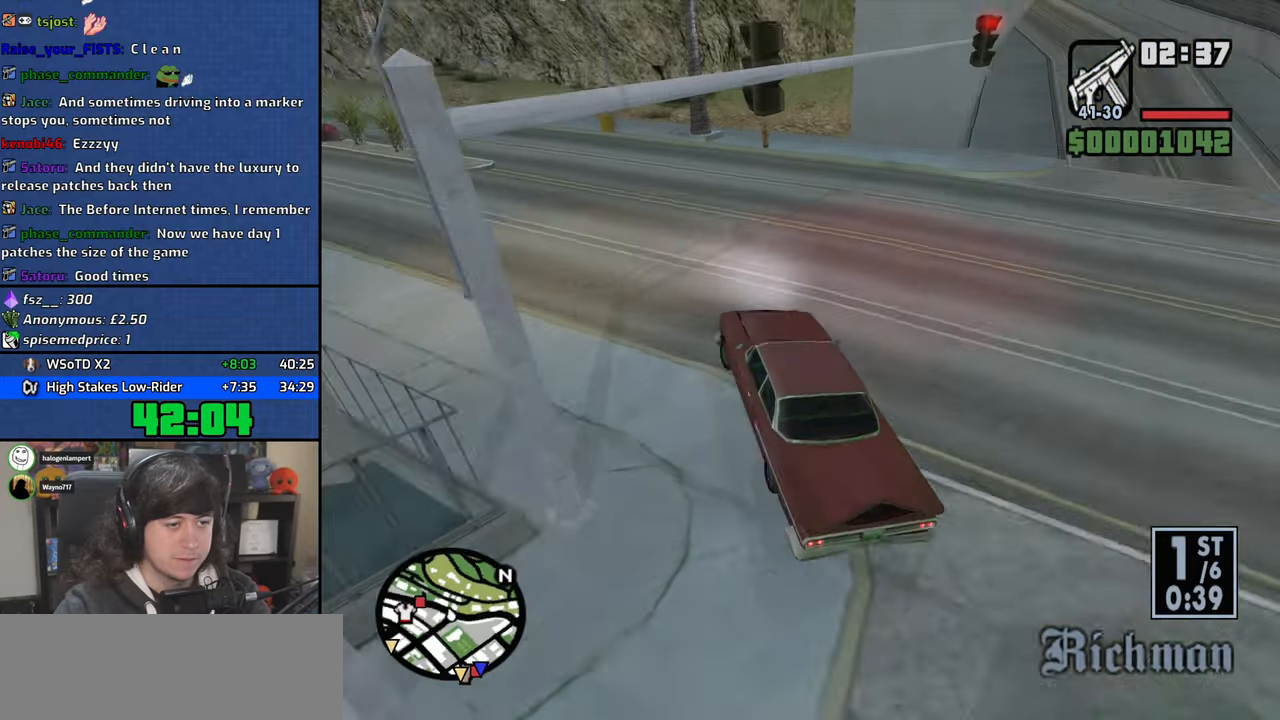
{"keys": ["a", "w"], "mouse": [], "events": [[17, "a", "up"], [100, "a", "down"], [267, "a", "up"], [384, "a", "down"]]}
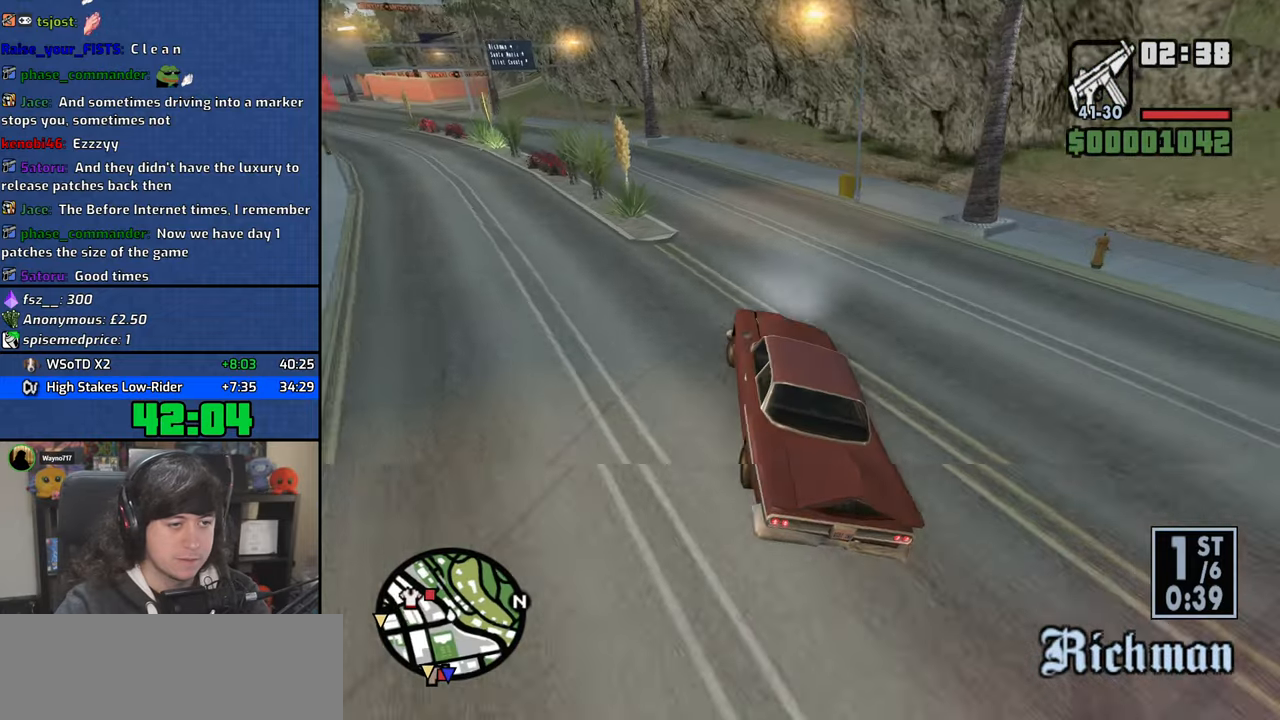
{"keys": ["a", "w"], "mouse": [], "events": [[17, "a", "up"], [184, "a", "down"], [317, "a", "up"], [484, "a", "down"]]}
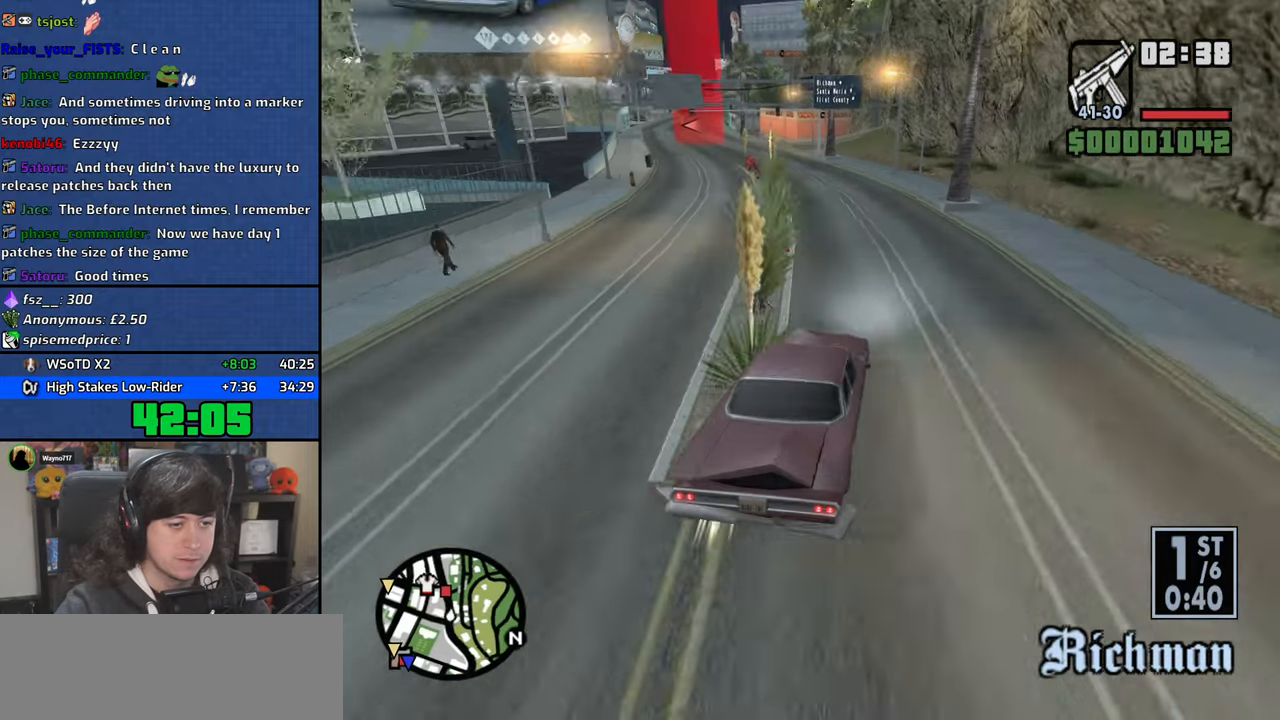
{"keys": ["d", "w"], "mouse": [], "events": [[117, "a", "up"], [250, "a", "down"], [334, "a", "up"], [450, "d", "down"]]}
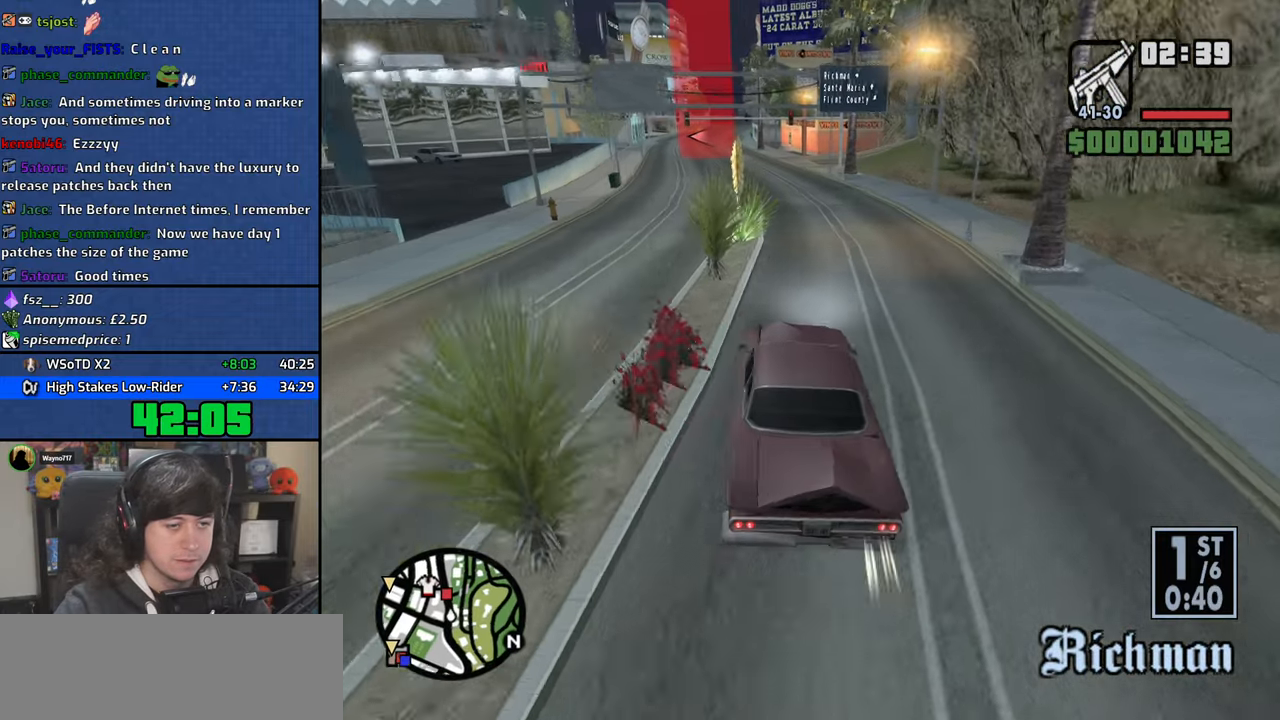
{"keys": ["w"], "mouse": [], "events": [[117, "d", "up"], [184, "a", "down"], [284, "a", "up"]]}
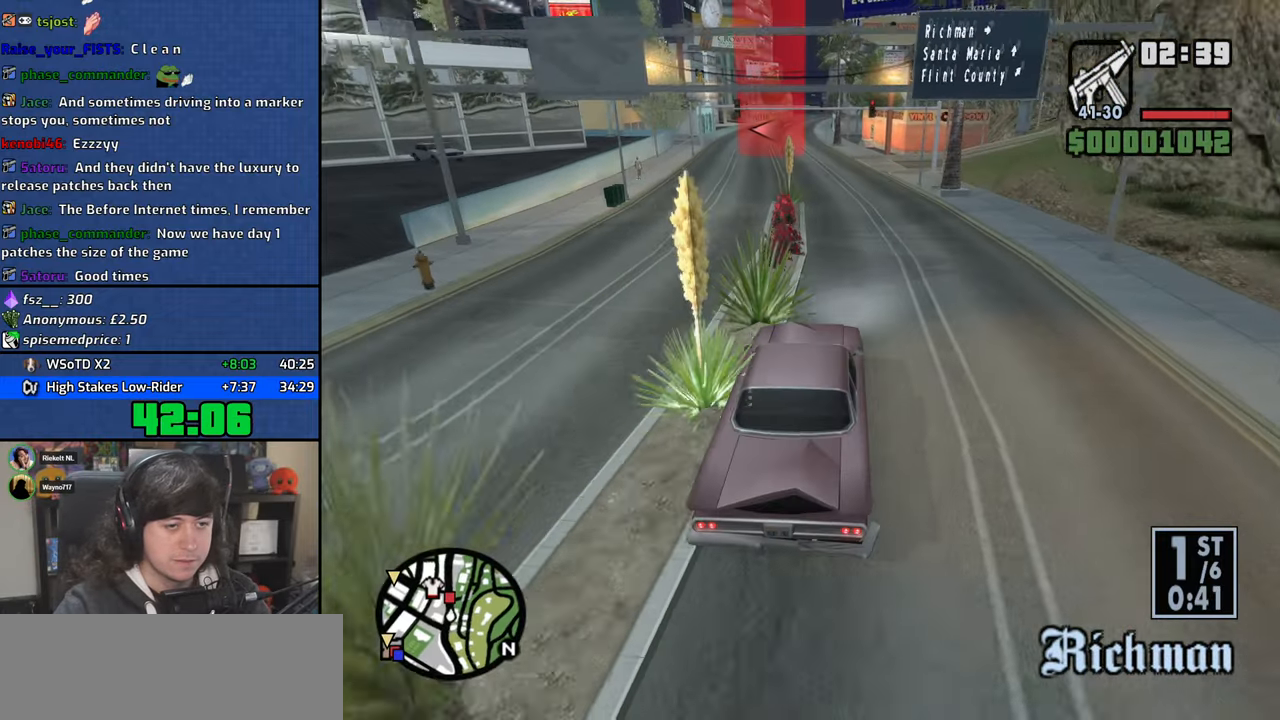
{"keys": ["w"], "mouse": [], "events": []}
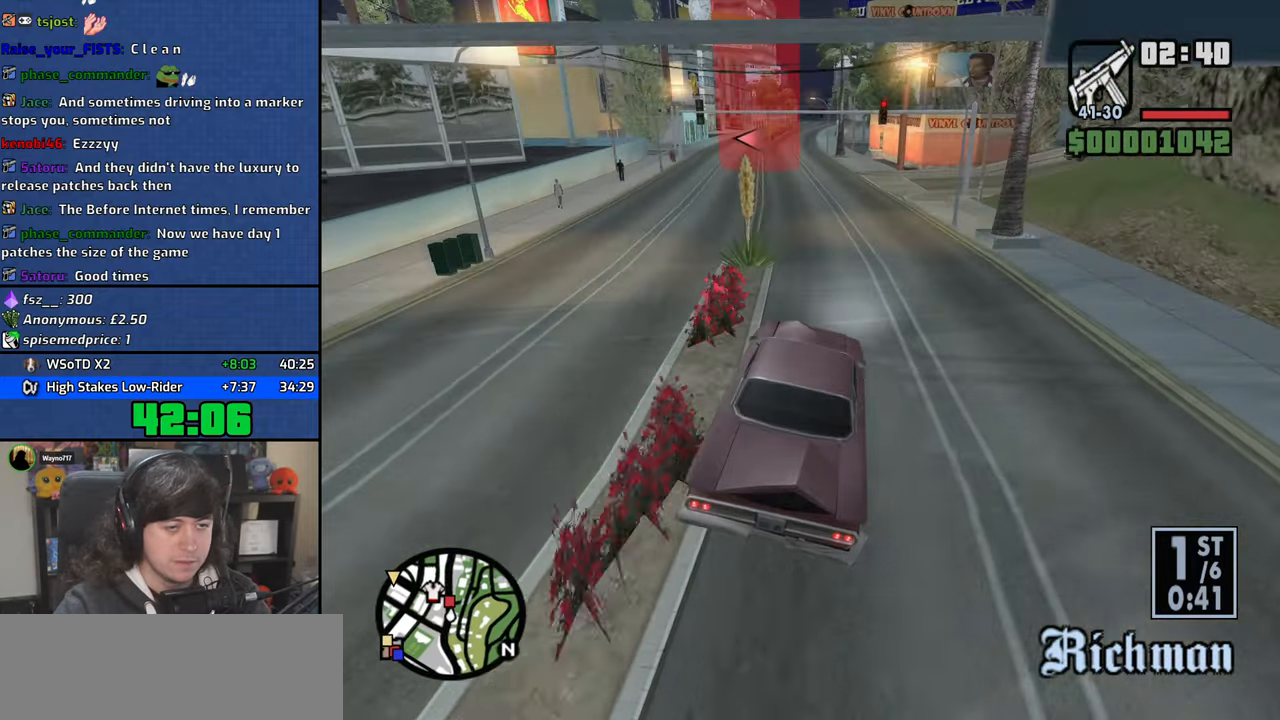
{"keys": ["a", "w"], "mouse": [], "events": [[467, "a", "down"]]}
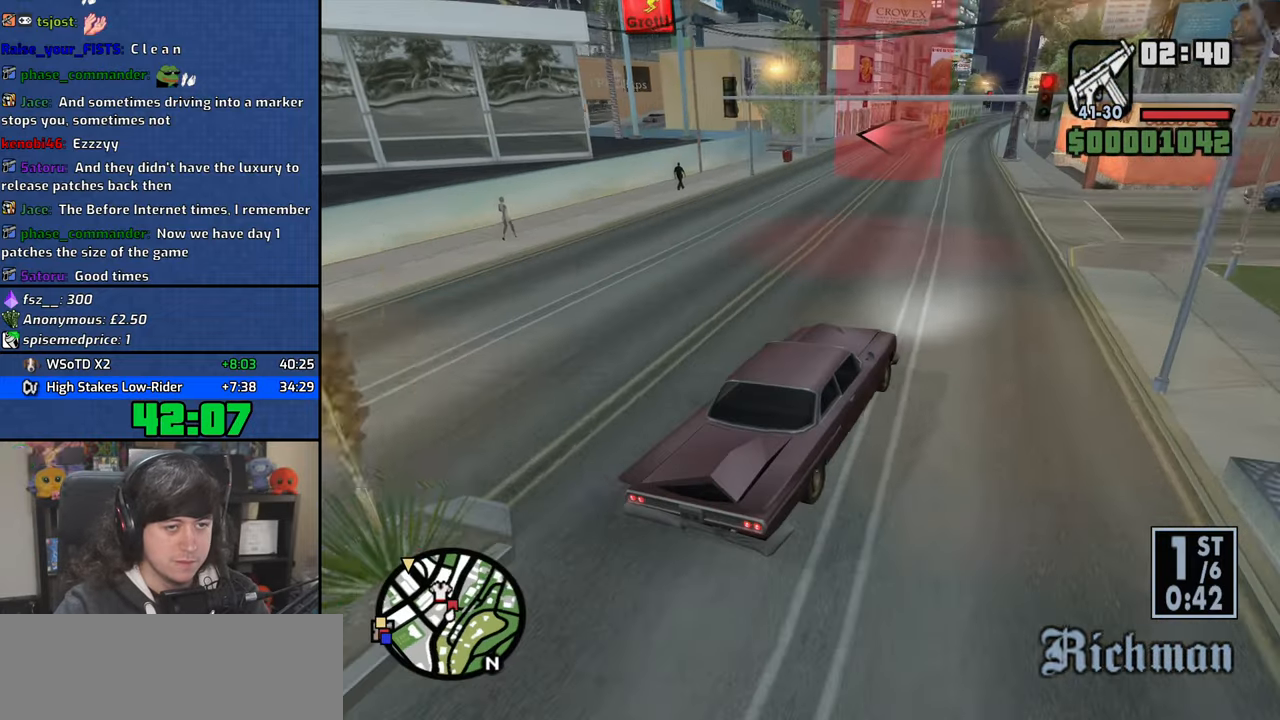
{"keys": ["a", "w"], "mouse": [], "events": [[100, "a", "up"], [484, "a", "down"]]}
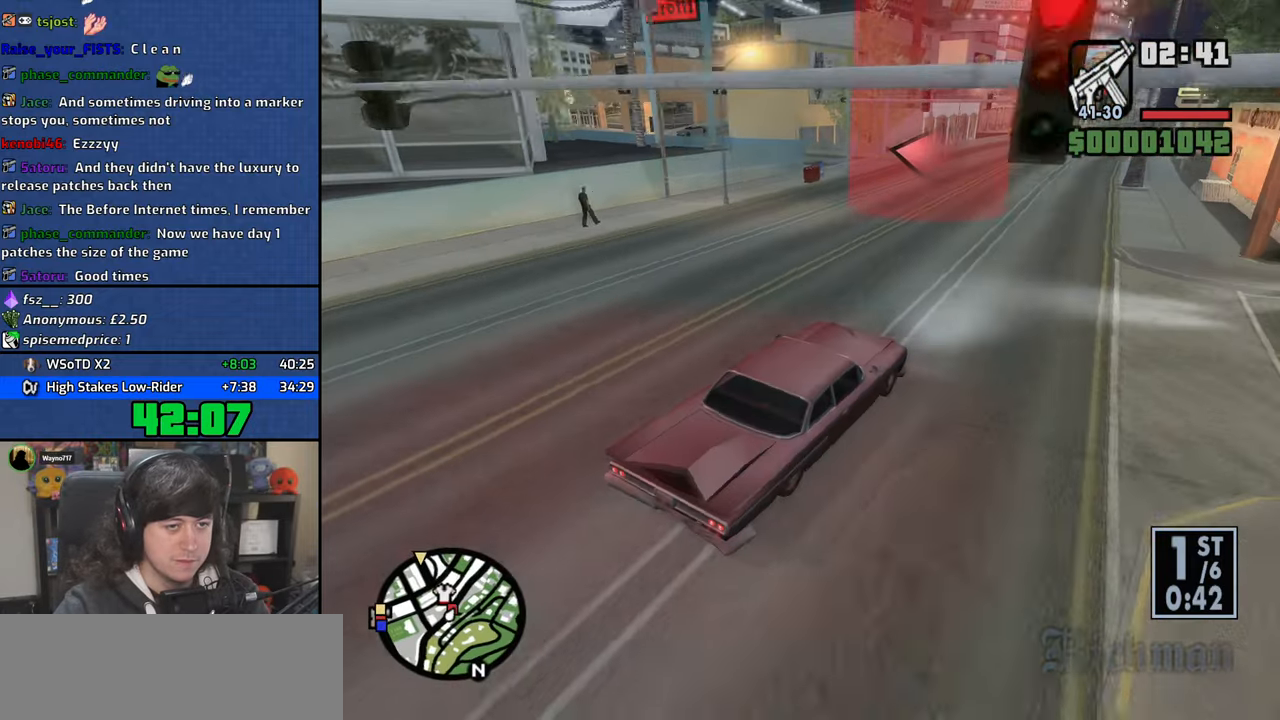
{"keys": ["a", "s"], "mouse": [], "events": [[384, "w", "up"], [484, "s", "down"]]}
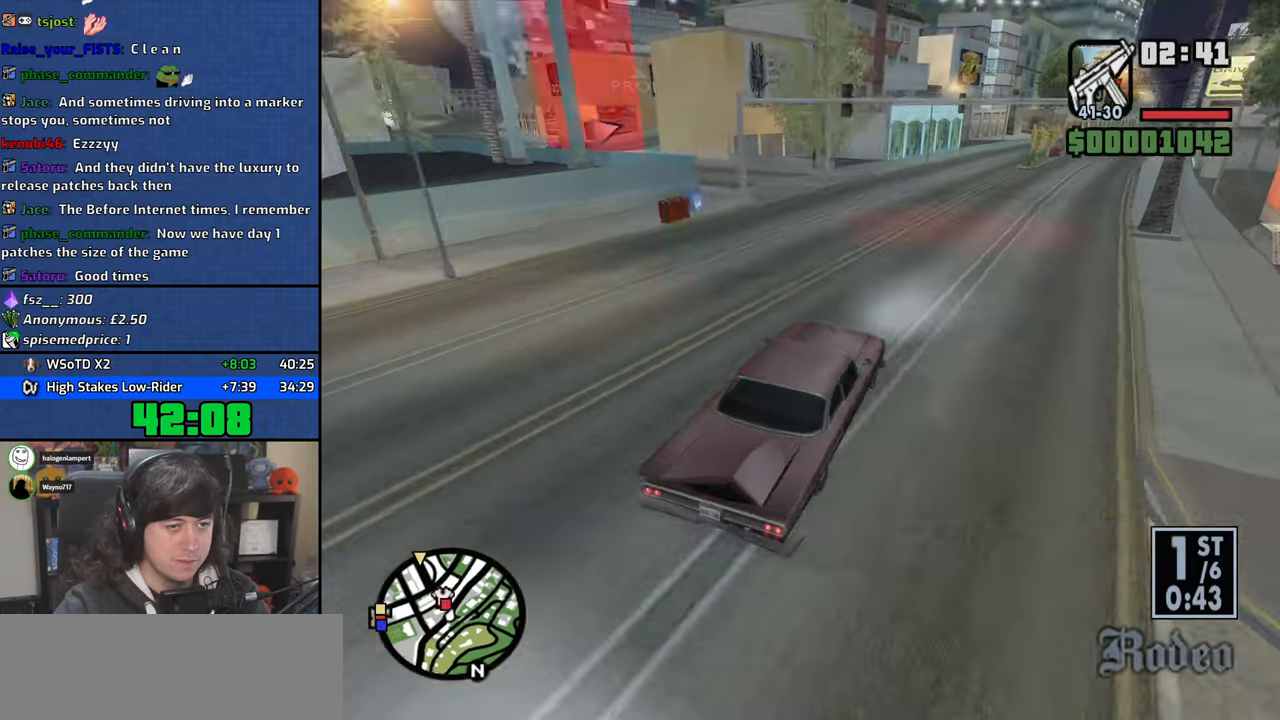
{"keys": ["a", "w"], "mouse": [], "events": [[67, "s", "up"], [250, "w", "down"]]}
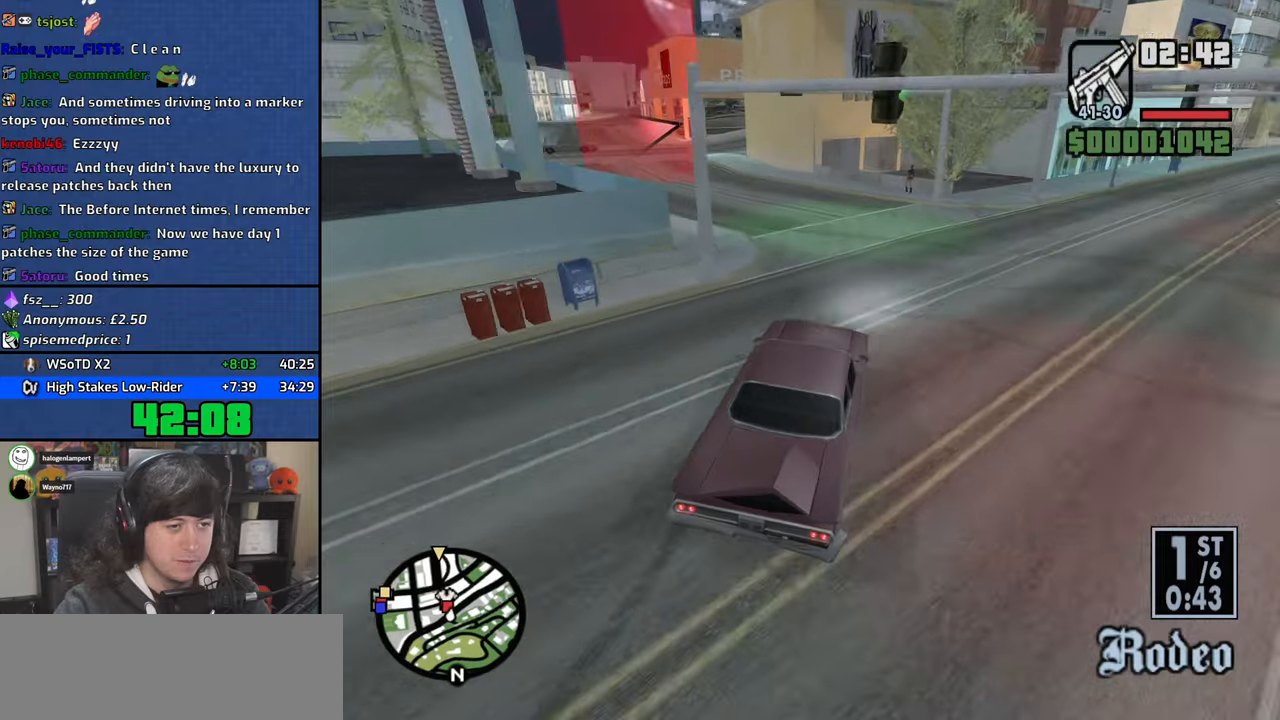
{"keys": ["a", "w"], "mouse": [], "events": []}
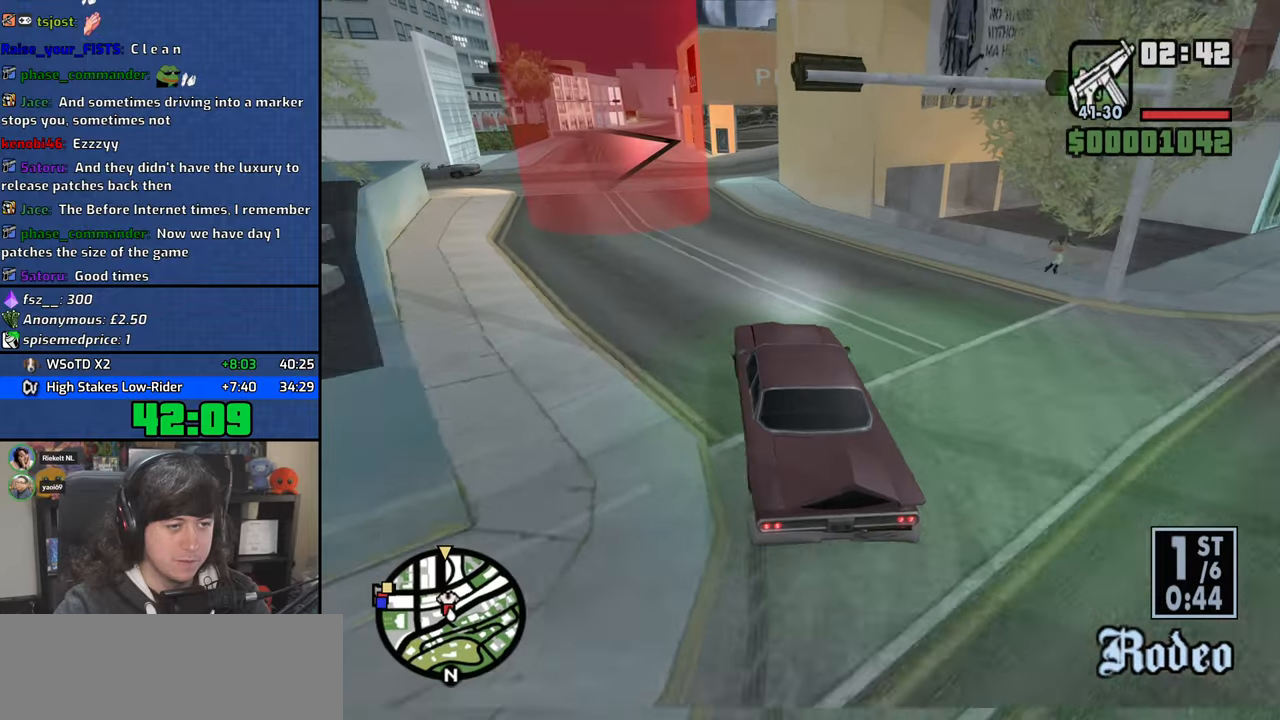
{"keys": ["d"], "mouse": [], "events": [[134, "d", "down"], [150, "a", "up"], [184, "w", "up"], [300, "s", "down"], [367, "s", "up"]]}
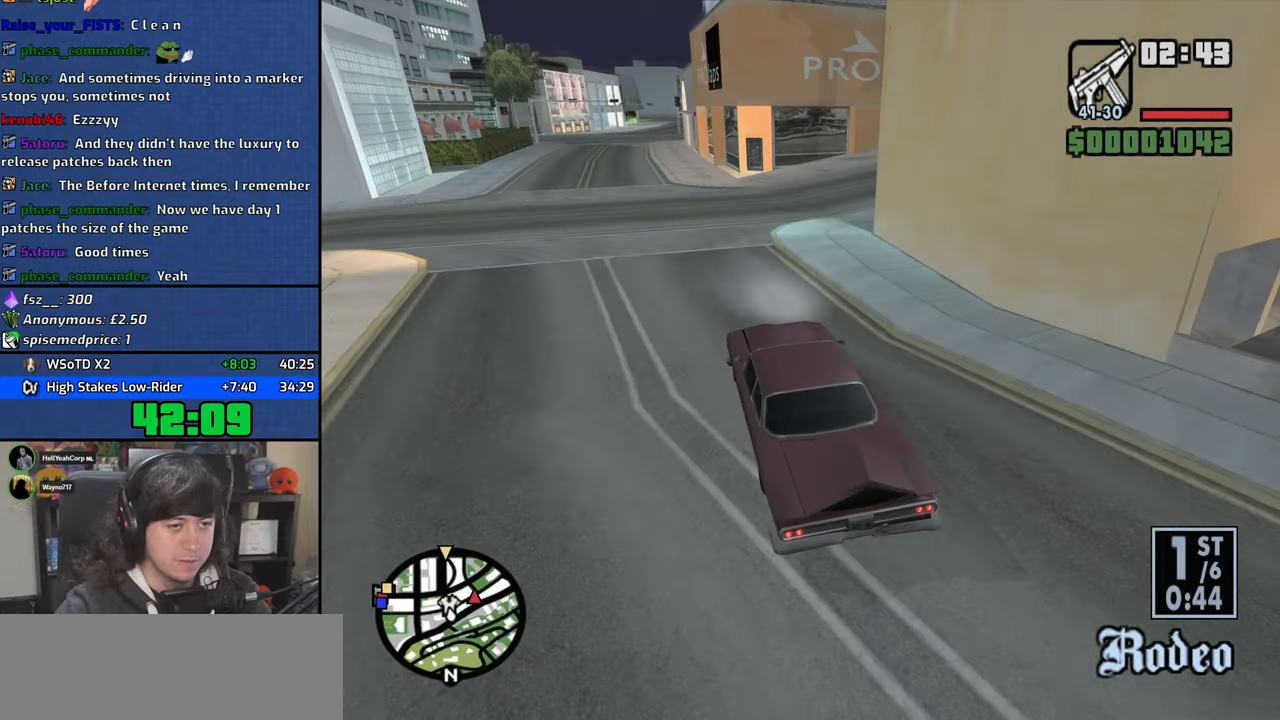
{"keys": ["d", "w"], "mouse": [], "events": [[34, "w", "down"]]}
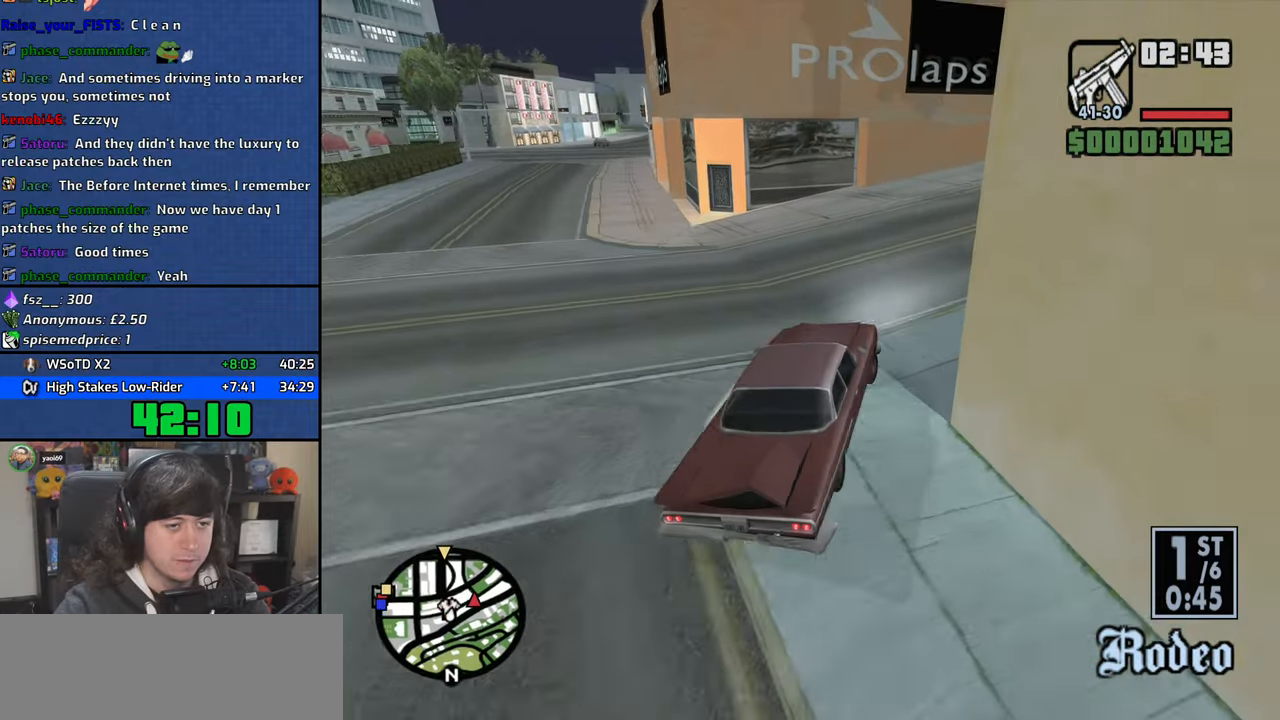
{"keys": ["d", "w"], "mouse": [], "events": []}
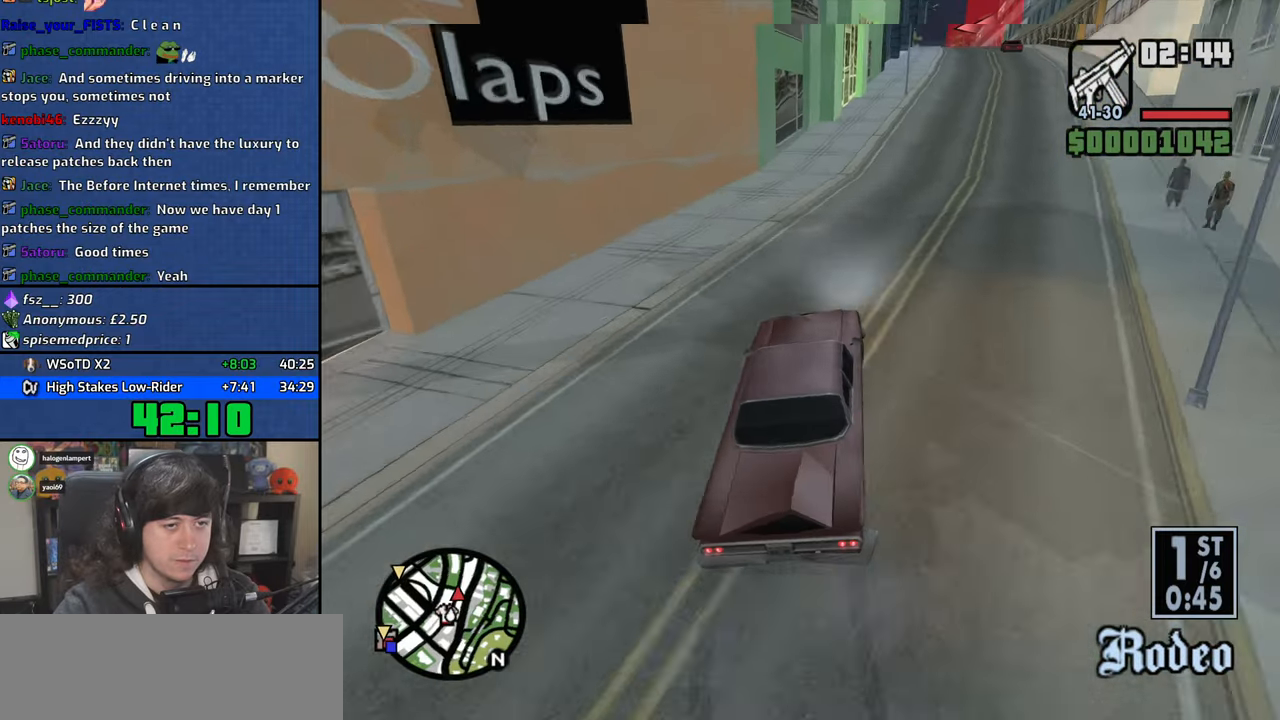
{"keys": ["d", "w"], "mouse": [], "events": [[150, "d", "up"], [484, "d", "down"]]}
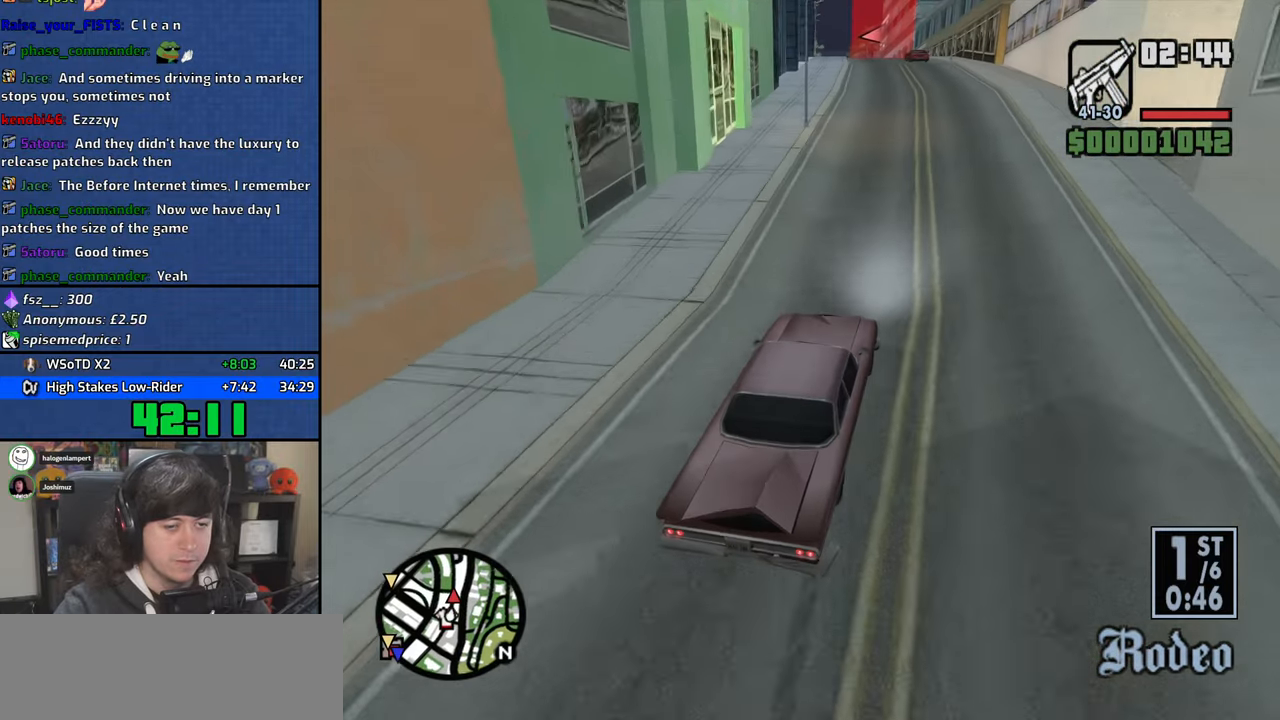
{"keys": ["w"], "mouse": [], "events": [[67, "d", "up"]]}
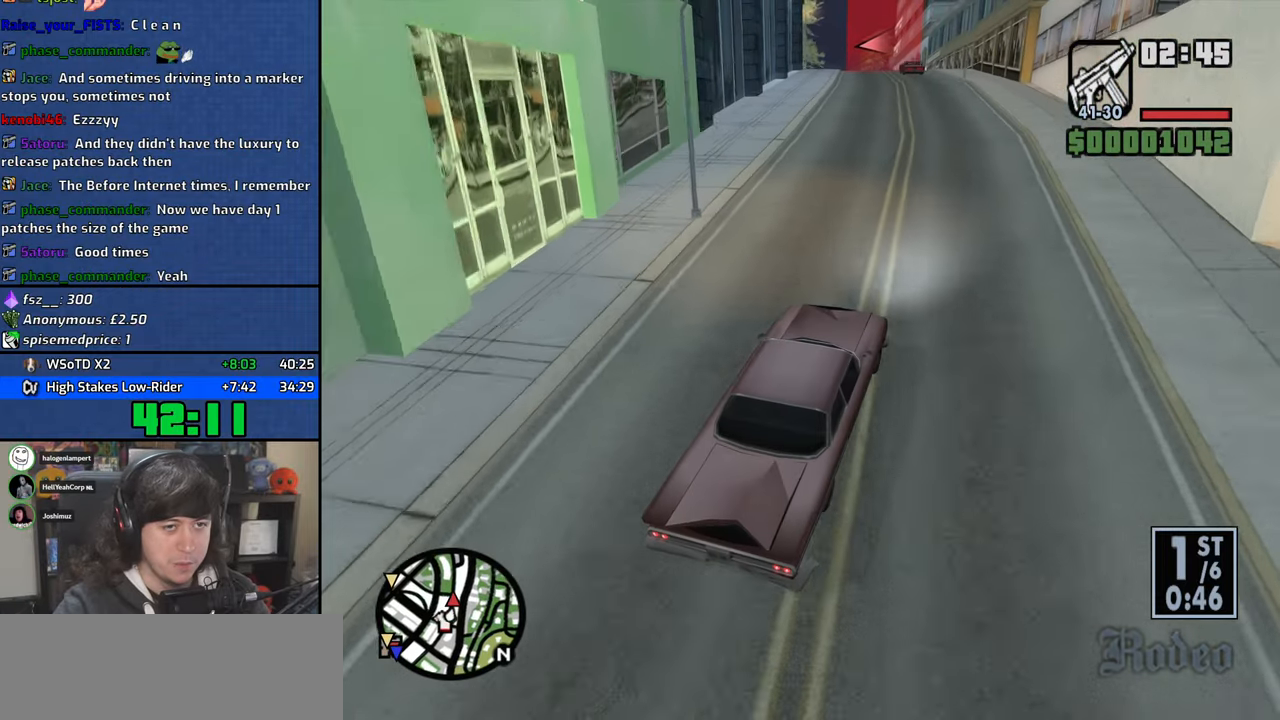
{"keys": ["w"], "mouse": [], "events": [[34, "a", "down"], [184, "a", "up"]]}
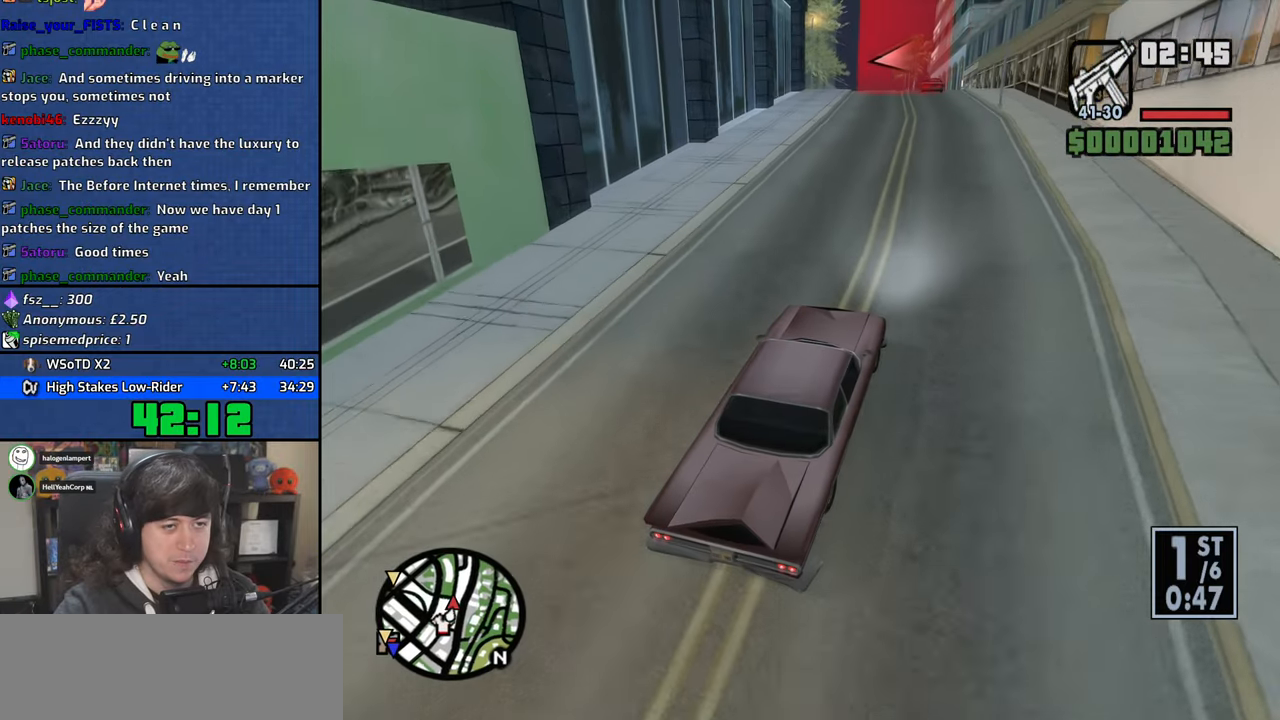
{"keys": ["w"], "mouse": [], "events": []}
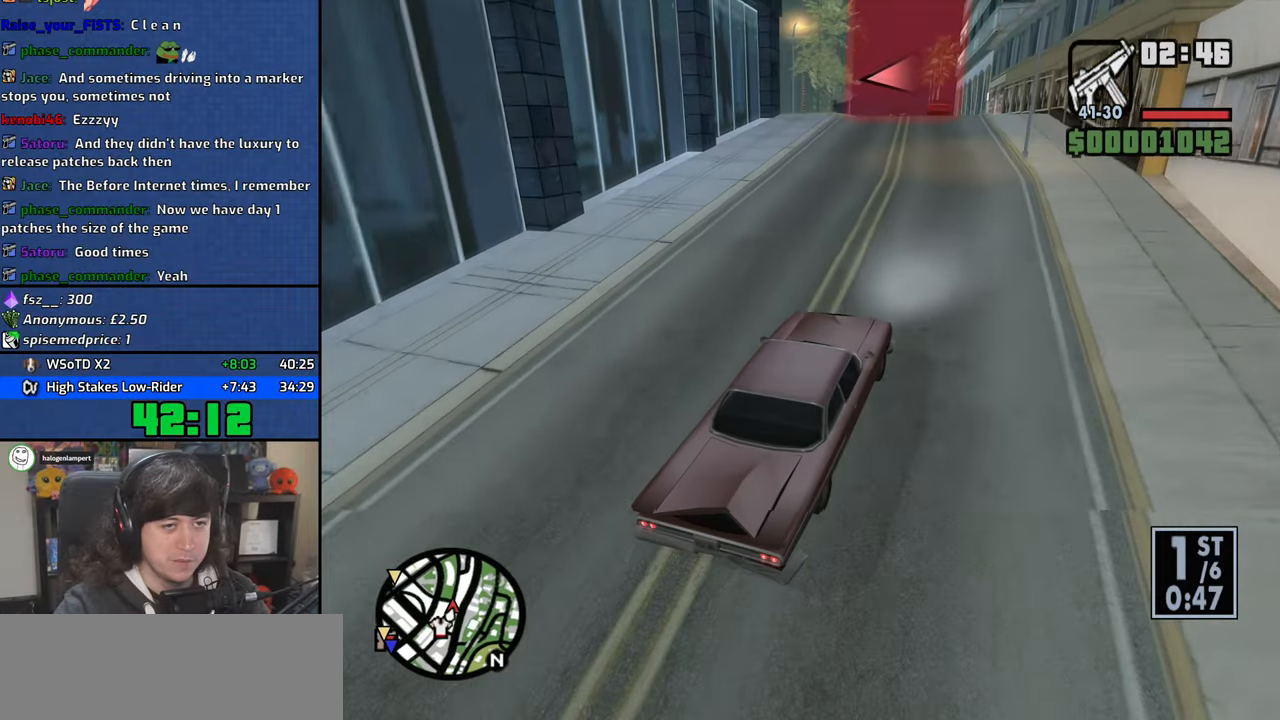
{"keys": ["a", "w"], "mouse": [], "events": [[417, "a", "down"]]}
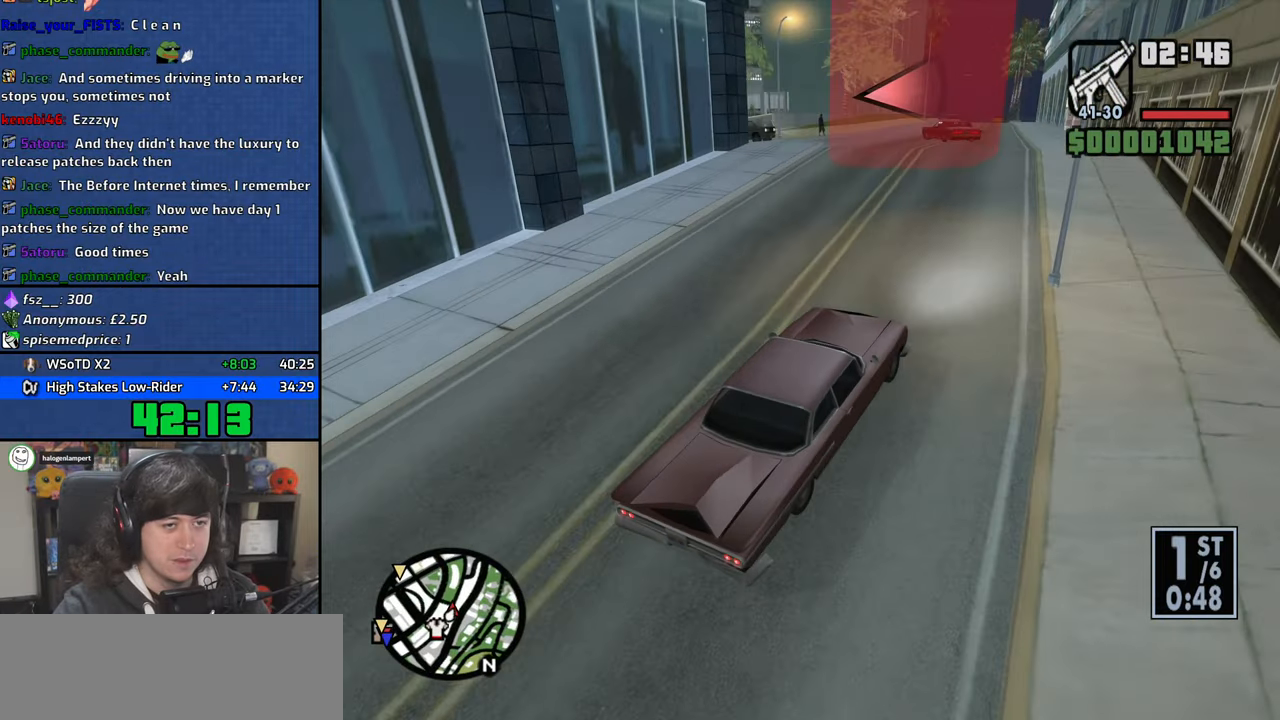
{"keys": ["a", "s"], "mouse": [], "events": [[267, "w", "up"], [384, "s", "down"]]}